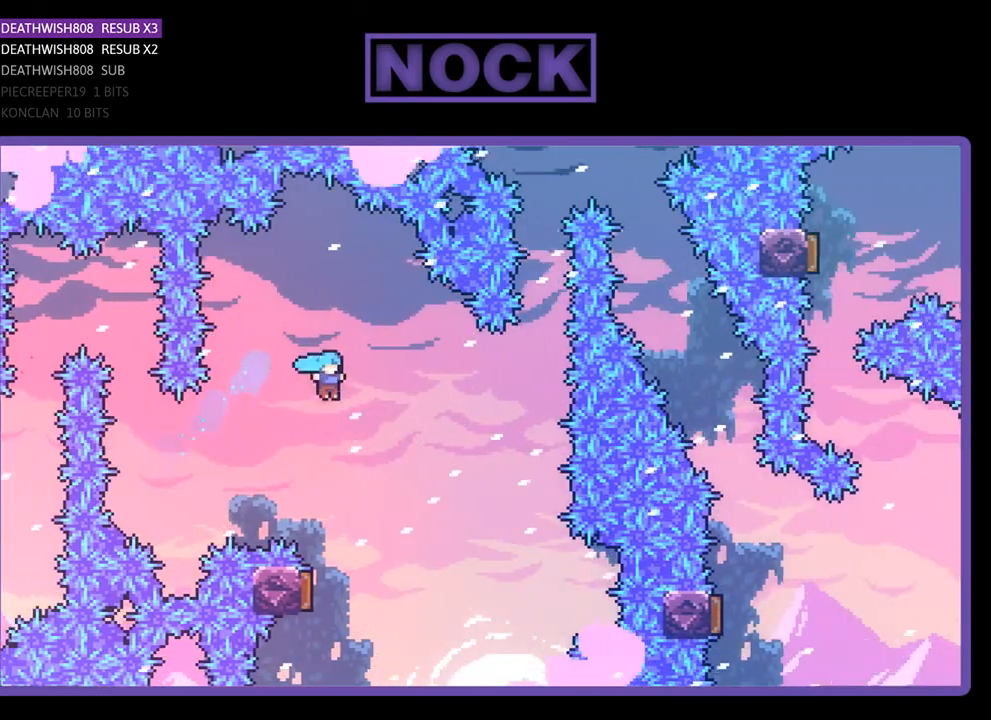
Gameplay with a controller (PlayStation layout); each line is a JSON object with the inputs held at the frame after it. "events" lists button and stick changes between this image and that frame as [ms after this image, input, new state], when the widget could be followed in between. Not read: left_stick.
{"buttons": ["R2", "DPAD_LEFT"], "right_stick": "center", "events": [[33, "DPAD_RIGHT", "up"], [333, "DPAD_LEFT", "down"]]}
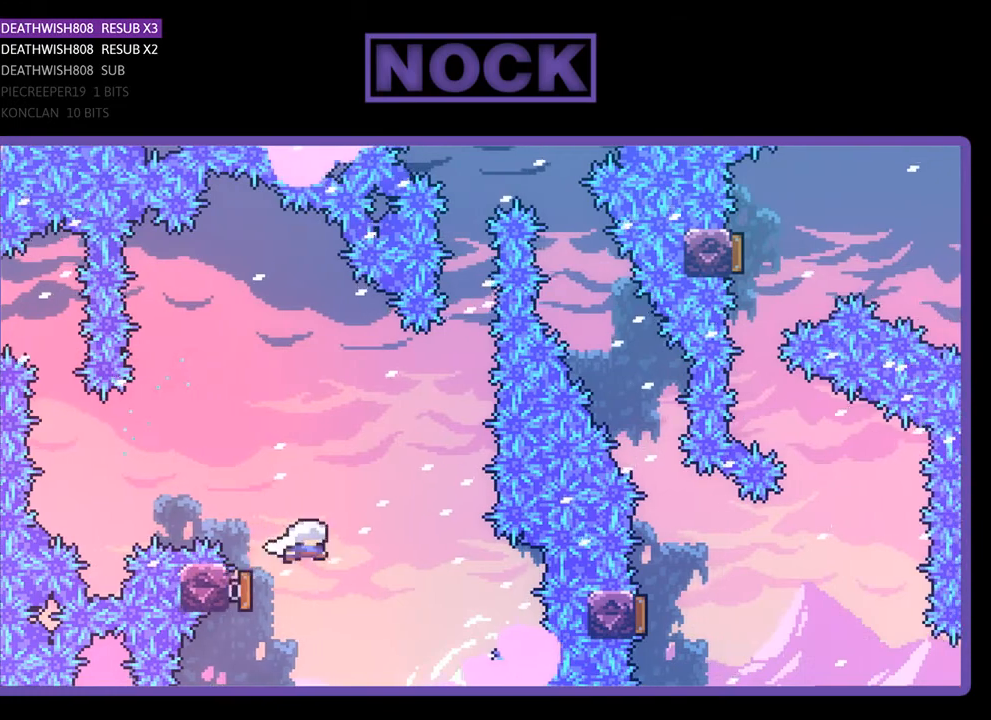
{"buttons": ["CIRCLE", "R2", "DPAD_UP"], "right_stick": "center", "events": [[133, "DPAD_LEFT", "up"], [333, "CIRCLE", "down"], [333, "DPAD_UP", "down"]]}
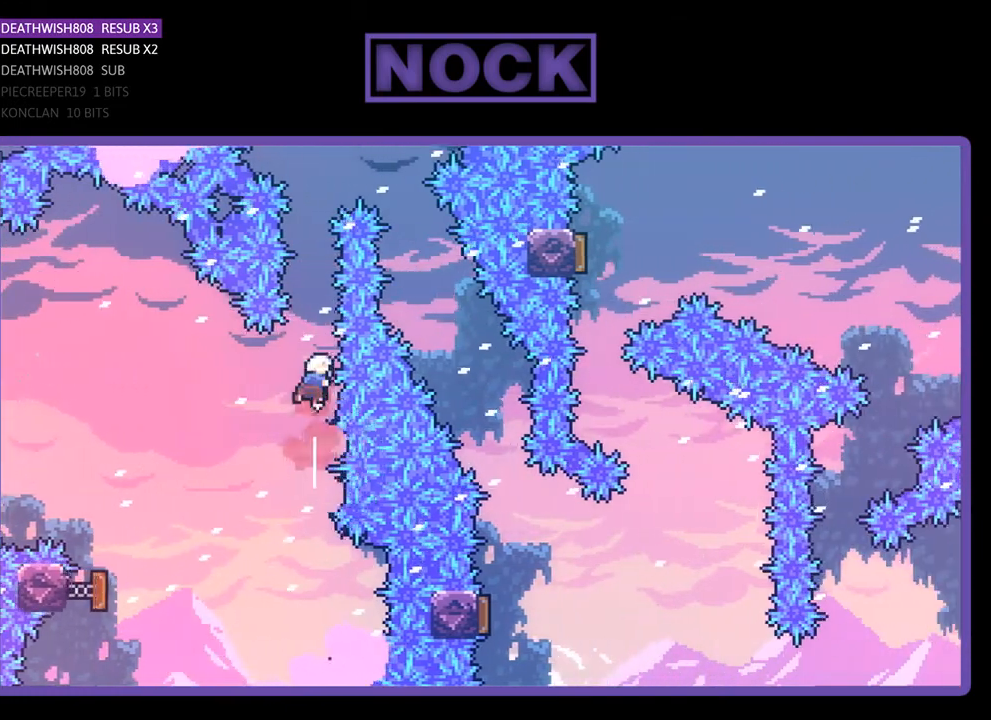
{"buttons": ["R2", "DPAD_UP", "DPAD_RIGHT"], "right_stick": "center", "events": [[100, "CIRCLE", "up"], [200, "CIRCLE", "down"], [367, "DPAD_RIGHT", "down"], [433, "CIRCLE", "up"]]}
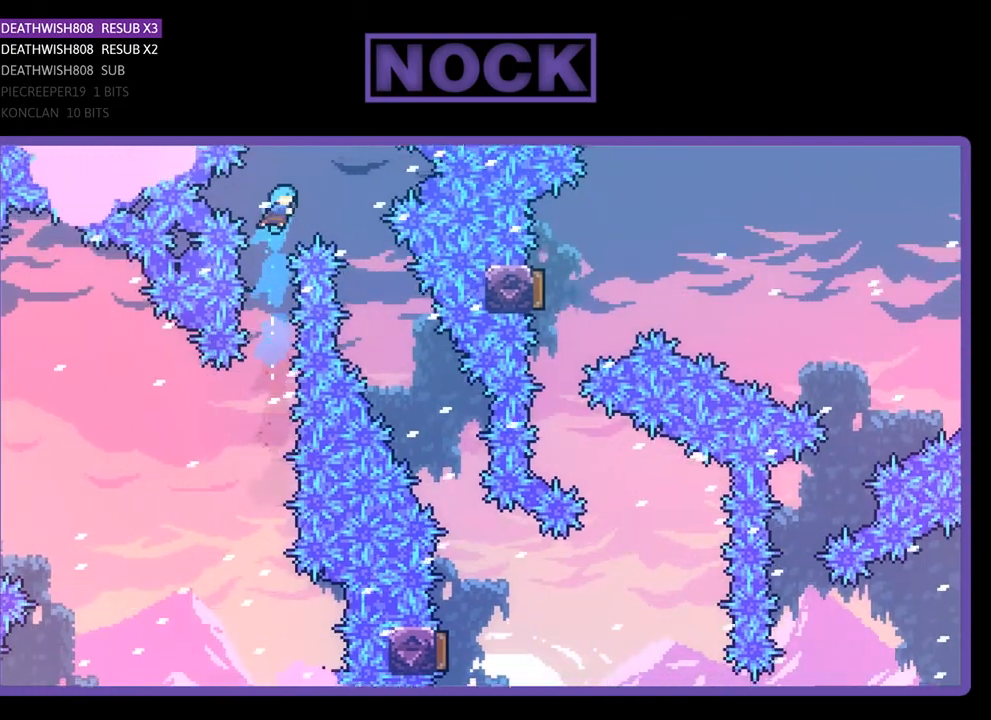
{"buttons": ["R2"], "right_stick": "center", "events": [[33, "DPAD_UP", "up"], [467, "DPAD_RIGHT", "up"]]}
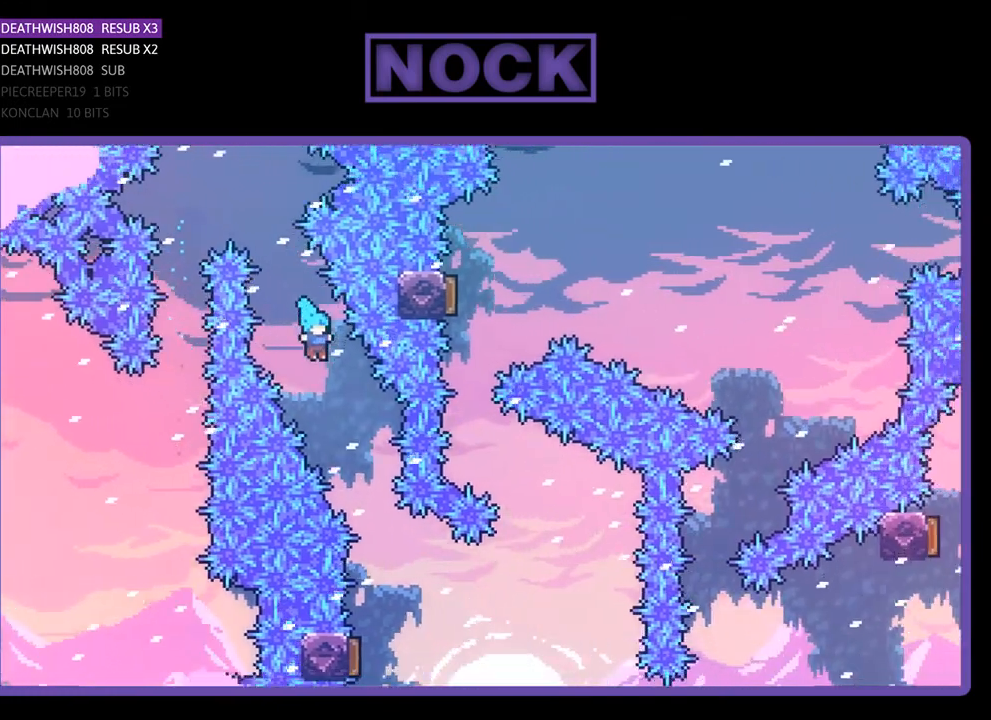
{"buttons": ["R2"], "right_stick": "center", "events": [[133, "DPAD_RIGHT", "down"], [333, "DPAD_RIGHT", "up"]]}
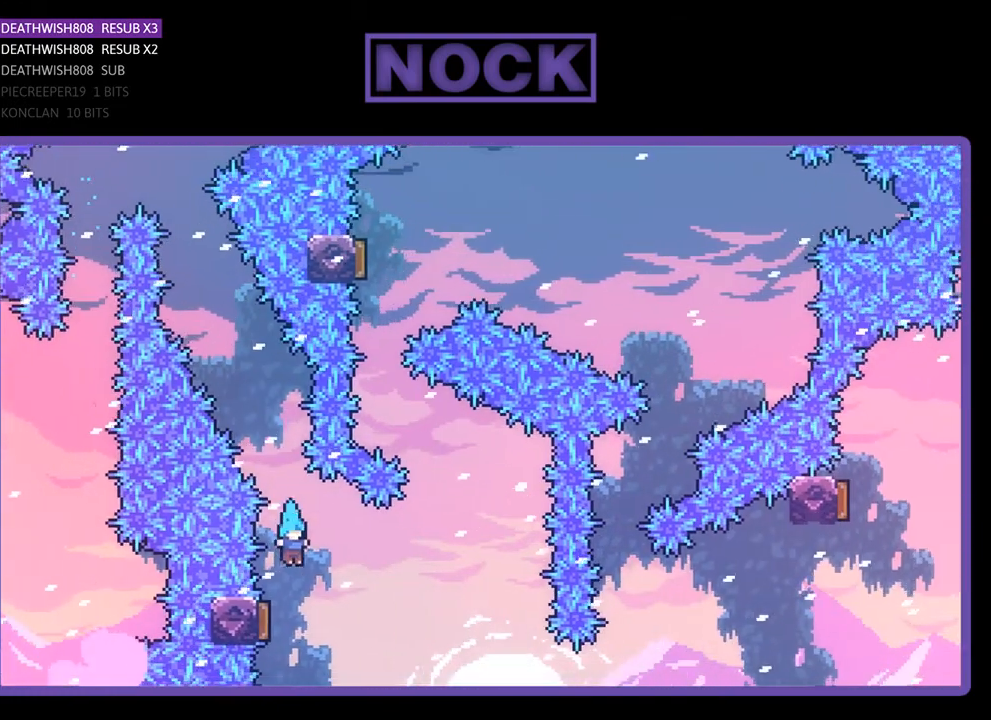
{"buttons": ["R2", "DPAD_UP"], "right_stick": "center", "events": [[100, "DPAD_LEFT", "down"], [333, "DPAD_LEFT", "up"], [500, "DPAD_UP", "down"]]}
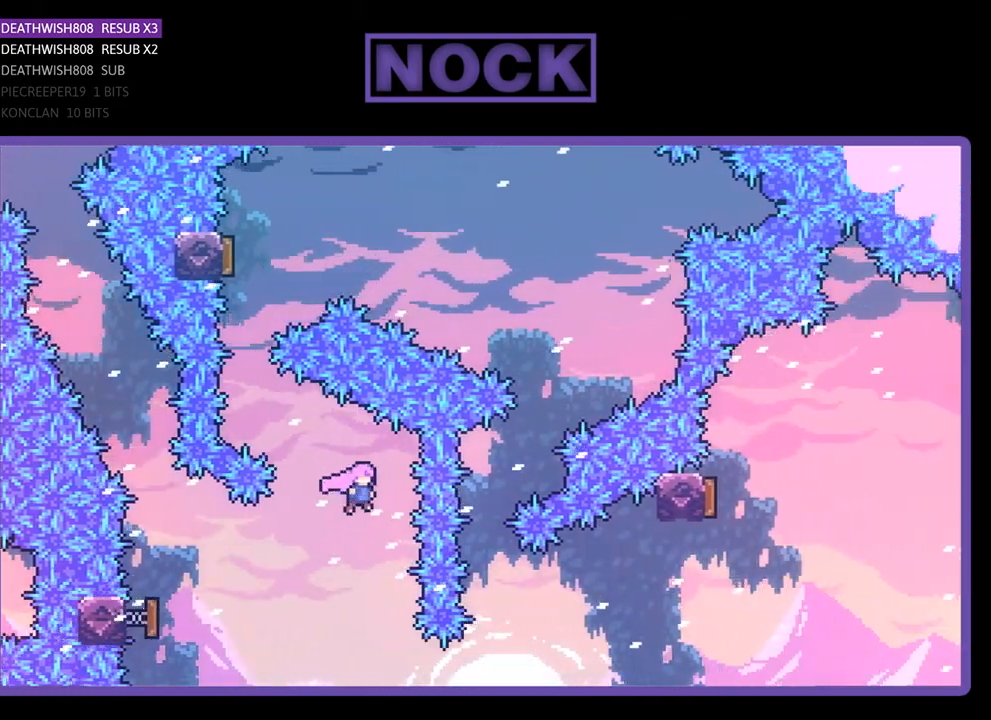
{"buttons": ["CIRCLE", "R2", "DPAD_UP"], "right_stick": "center", "events": [[33, "CIRCLE", "down"], [33, "DPAD_LEFT", "down"], [300, "CIRCLE", "up"], [300, "DPAD_LEFT", "up"], [300, "DPAD_UP", "up"], [400, "CIRCLE", "down"], [400, "DPAD_UP", "down"]]}
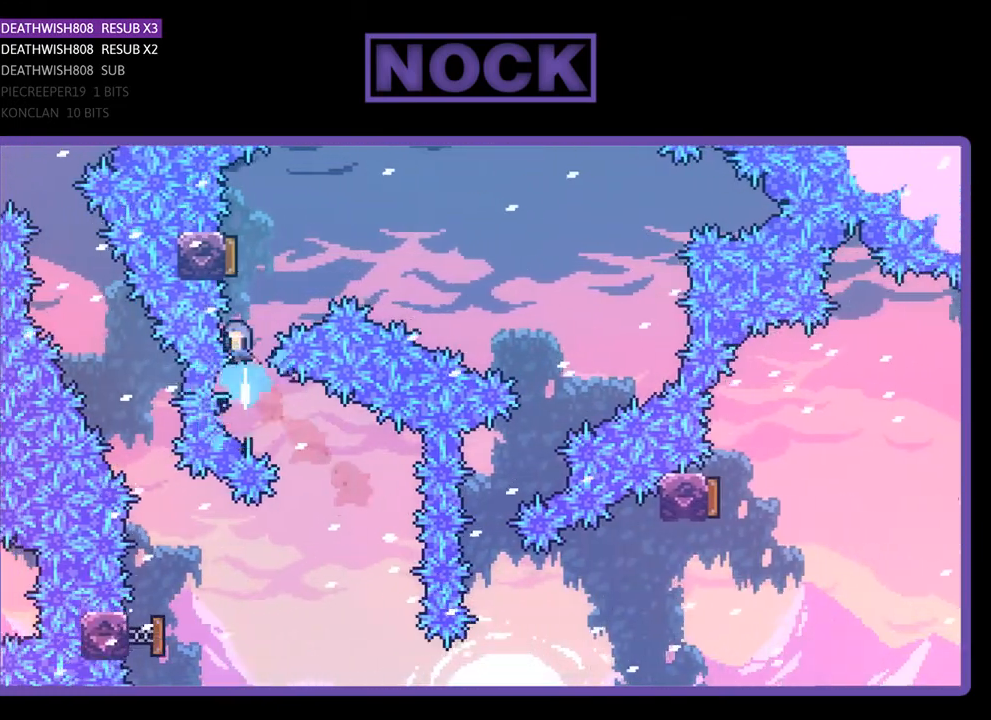
{"buttons": ["R2", "DPAD_RIGHT"], "right_stick": "center", "events": [[67, "DPAD_UP", "up"], [100, "CIRCLE", "up"], [167, "DPAD_RIGHT", "down"]]}
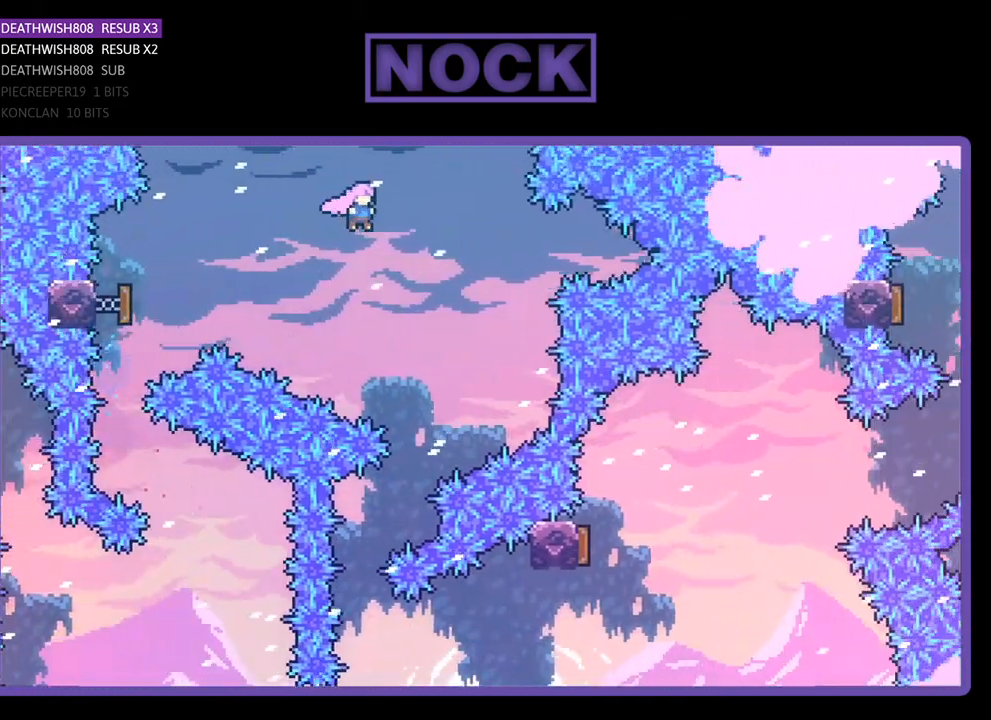
{"buttons": ["R2", "DPAD_LEFT"], "right_stick": "center", "events": [[200, "DPAD_RIGHT", "up"], [500, "DPAD_LEFT", "down"]]}
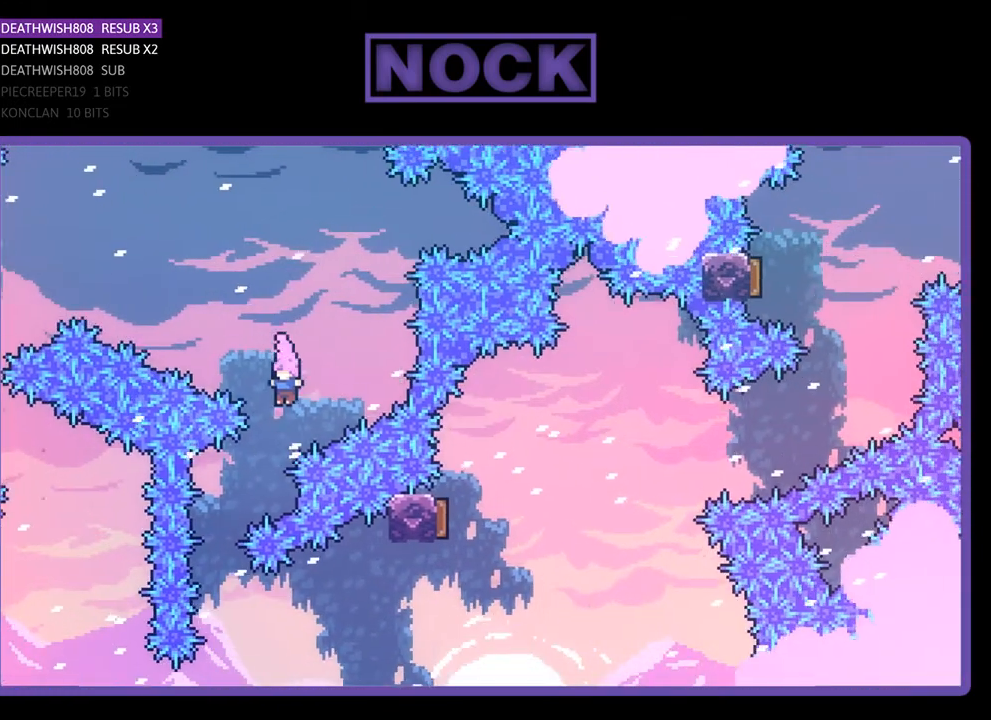
{"buttons": ["R2", "DPAD_RIGHT"], "right_stick": "center", "events": [[200, "DPAD_LEFT", "up"], [333, "DPAD_RIGHT", "down"], [367, "DPAD_UP", "down"], [400, "DPAD_UP", "up"]]}
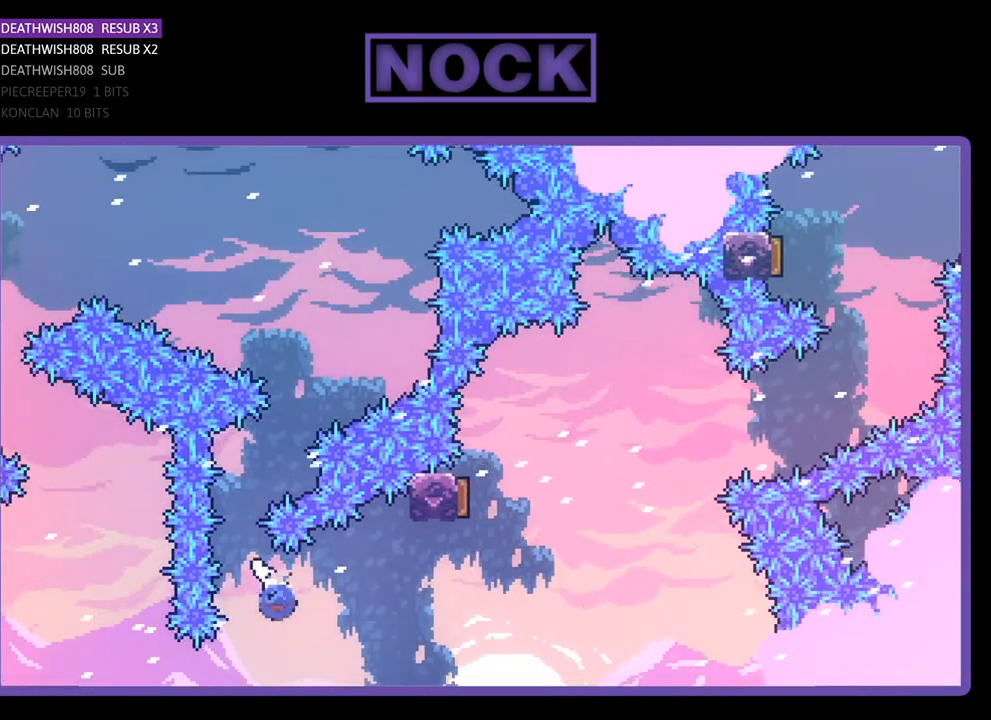
{"buttons": ["CIRCLE", "R2", "DPAD_UP"], "right_stick": "center", "events": [[33, "CIRCLE", "down"], [333, "CIRCLE", "up"], [367, "DPAD_UP", "down"], [400, "DPAD_RIGHT", "up"], [467, "CIRCLE", "down"]]}
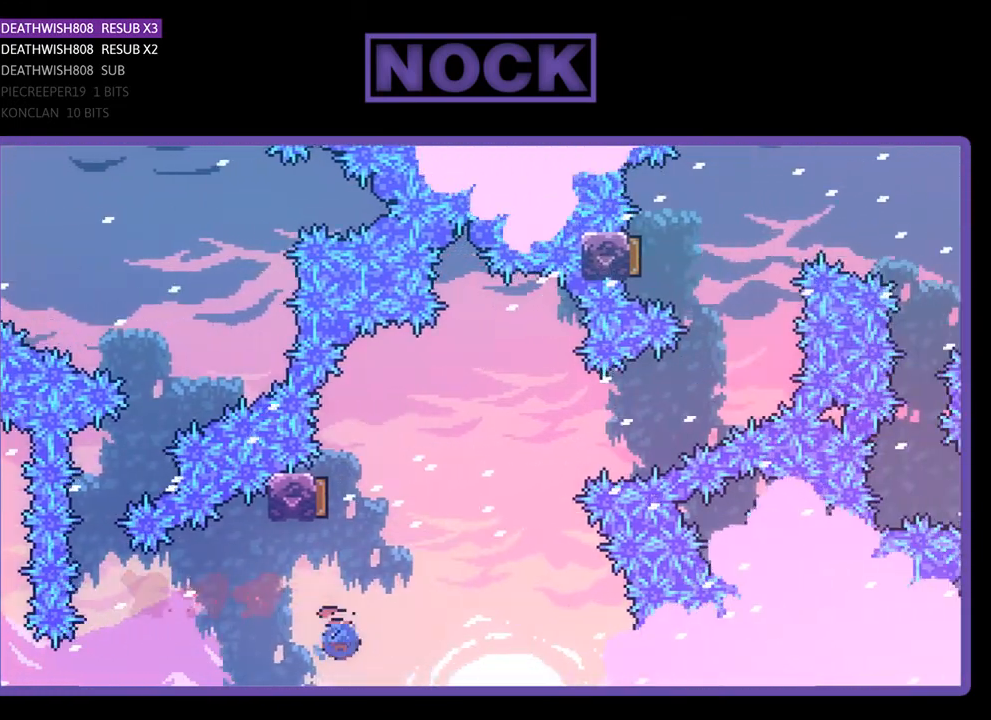
{"buttons": ["R2", "DPAD_UP", "DPAD_RIGHT"], "right_stick": "center", "events": [[267, "DPAD_RIGHT", "down"], [300, "CIRCLE", "up"]]}
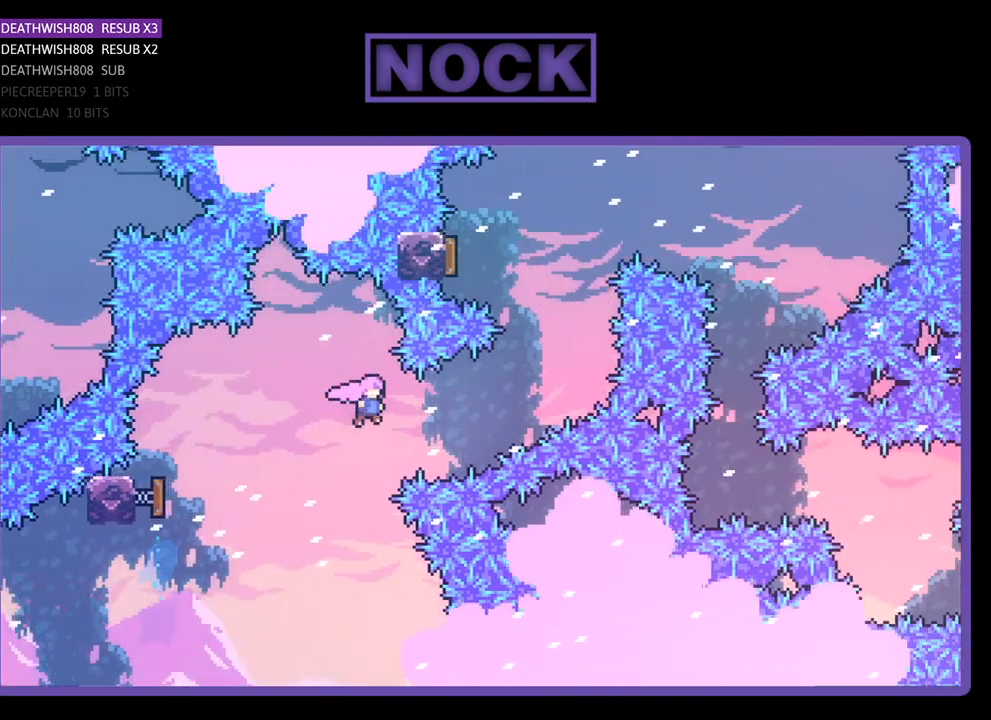
{"buttons": ["R2", "DPAD_UP"], "right_stick": "center", "events": [[233, "CIRCLE", "down"], [500, "CIRCLE", "up"], [500, "DPAD_RIGHT", "up"]]}
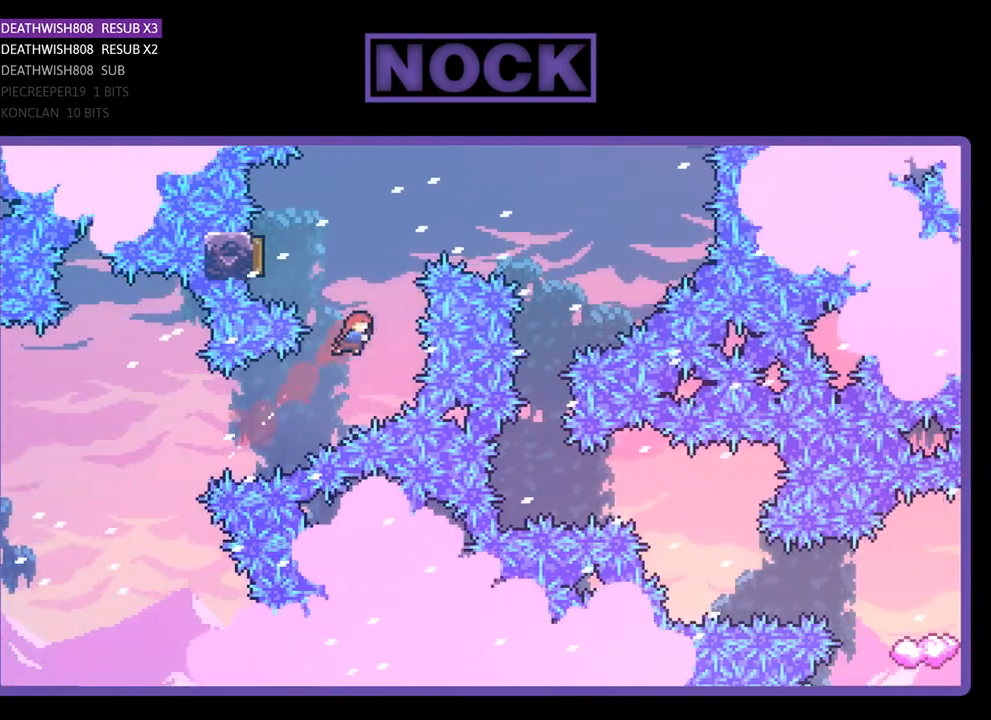
{"buttons": ["R2", "DPAD_RIGHT"], "right_stick": "center", "events": [[67, "CIRCLE", "down"], [67, "DPAD_LEFT", "down"], [367, "CIRCLE", "up"], [367, "DPAD_LEFT", "up"], [367, "DPAD_UP", "up"], [467, "DPAD_RIGHT", "down"]]}
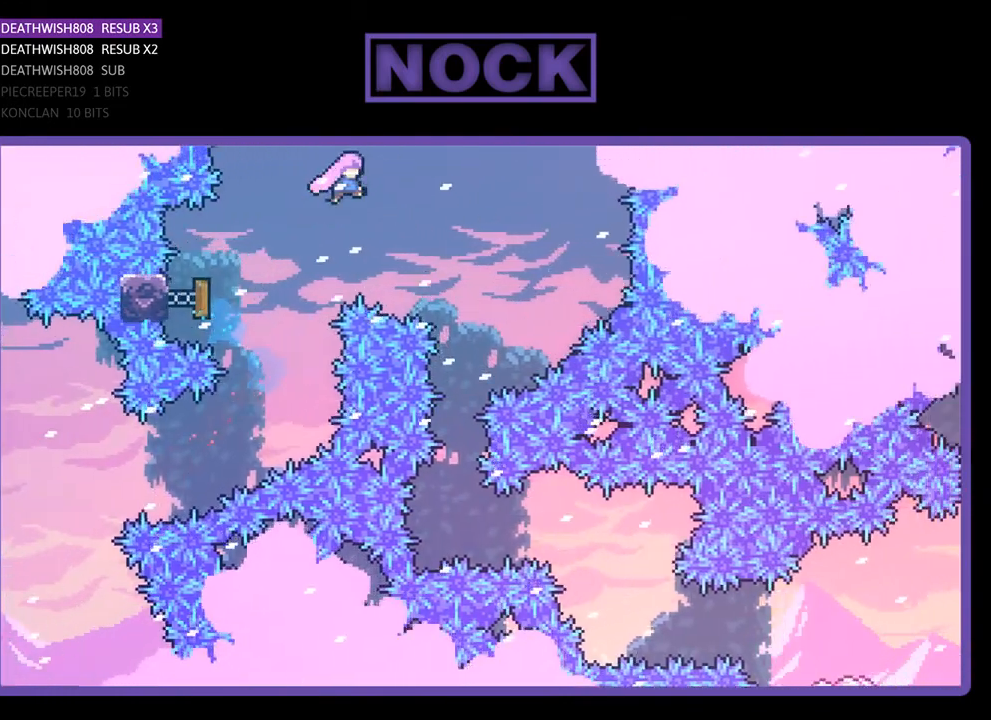
{"buttons": ["R2"], "right_stick": "center", "events": [[200, "DPAD_RIGHT", "up"]]}
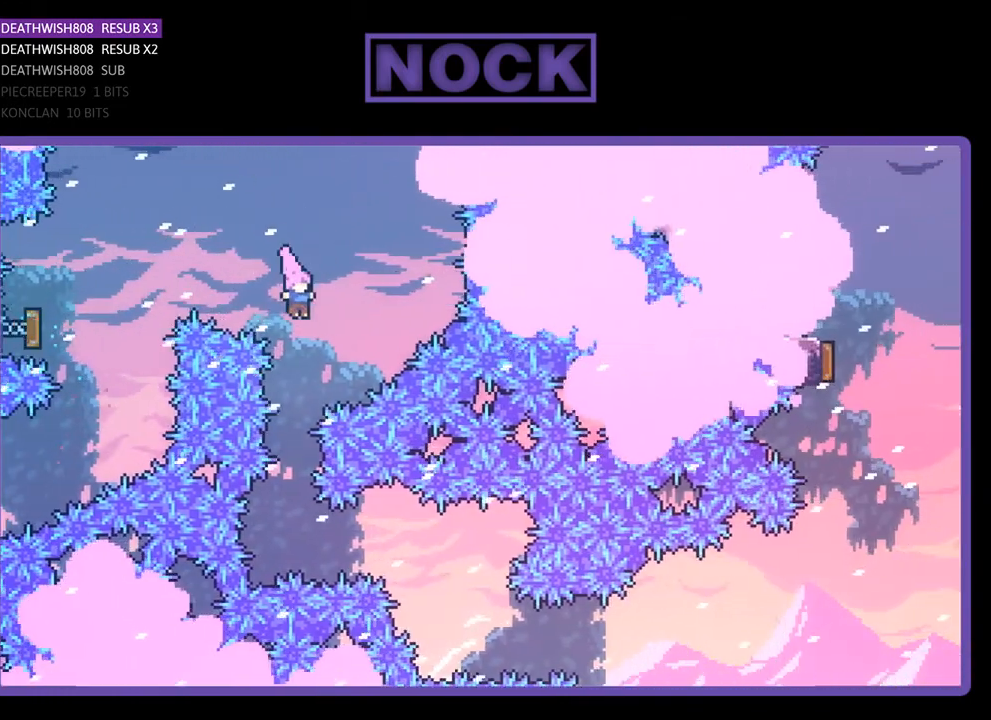
{"buttons": ["CIRCLE", "R2", "DPAD_RIGHT"], "right_stick": "center", "events": [[500, "CIRCLE", "down"], [500, "DPAD_RIGHT", "down"]]}
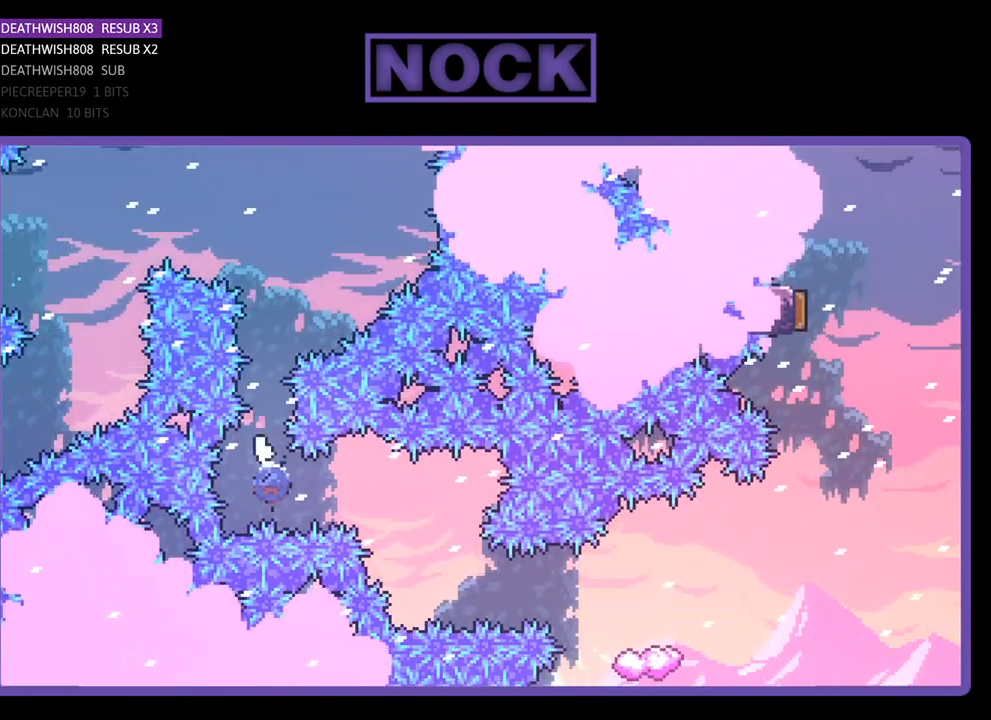
{"buttons": ["R2"], "right_stick": "center", "events": [[167, "CIRCLE", "up"], [167, "DPAD_RIGHT", "up"]]}
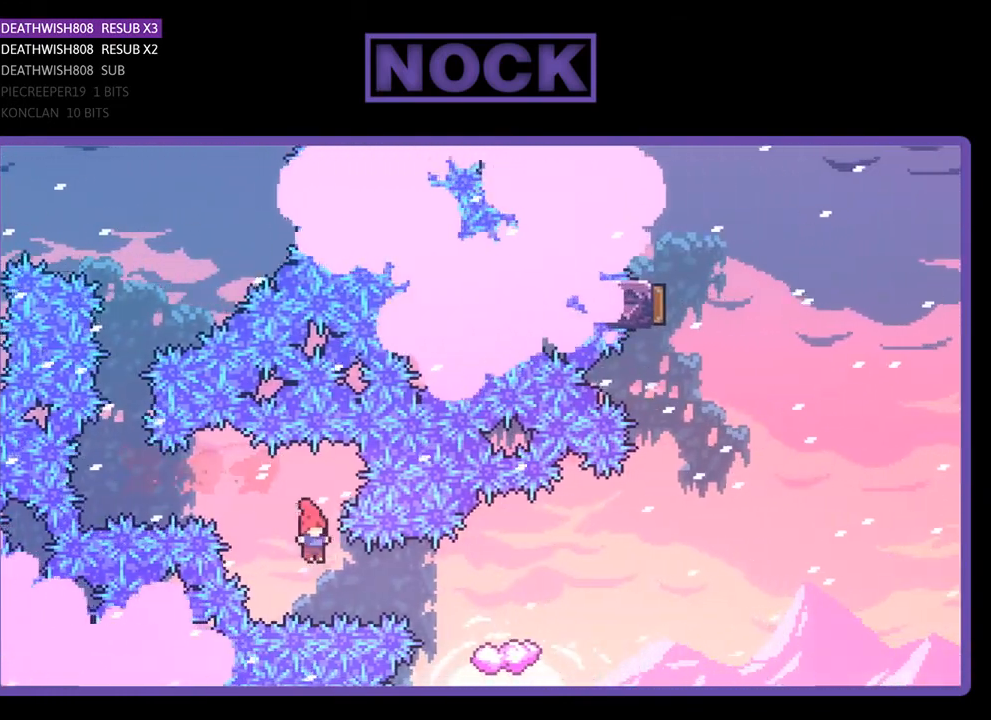
{"buttons": ["R2"], "right_stick": "center", "events": [[33, "DPAD_RIGHT", "down"], [100, "CIRCLE", "down"], [300, "CIRCLE", "up"], [400, "DPAD_RIGHT", "up"]]}
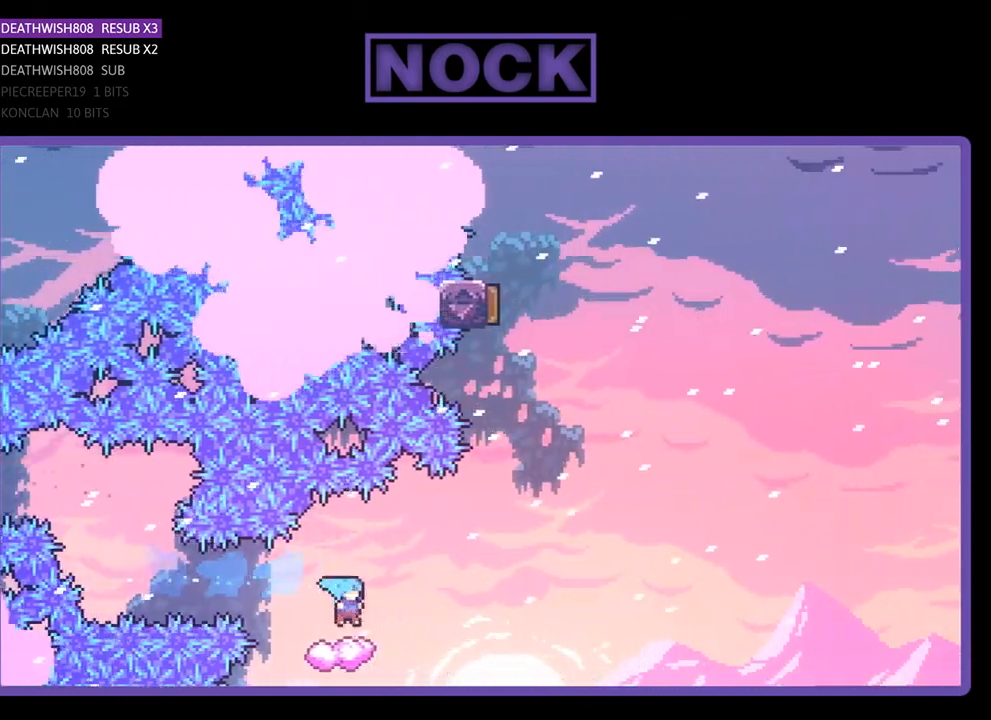
{"buttons": ["CROSS", "R2", "DPAD_UP", "DPAD_RIGHT"], "right_stick": "center", "events": [[67, "DPAD_RIGHT", "down"], [133, "CROSS", "down"], [500, "DPAD_UP", "down"]]}
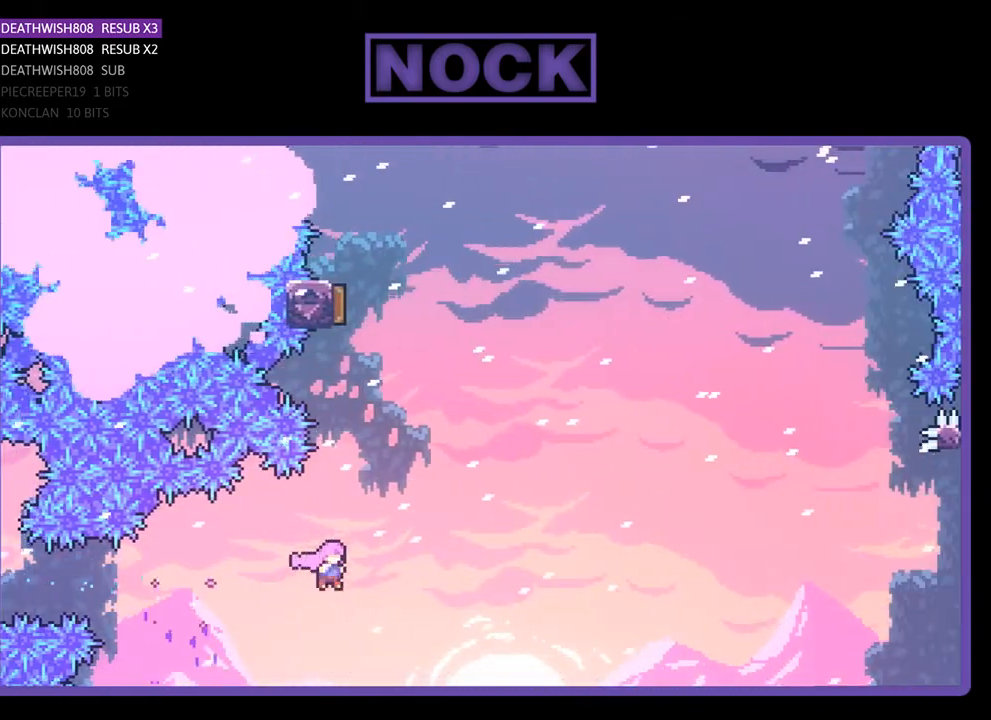
{"buttons": ["CIRCLE", "R2", "DPAD_UP"], "right_stick": "center", "events": [[33, "CROSS", "up"], [33, "DPAD_RIGHT", "up"], [100, "CIRCLE", "down"], [300, "CIRCLE", "up"], [400, "CIRCLE", "down"]]}
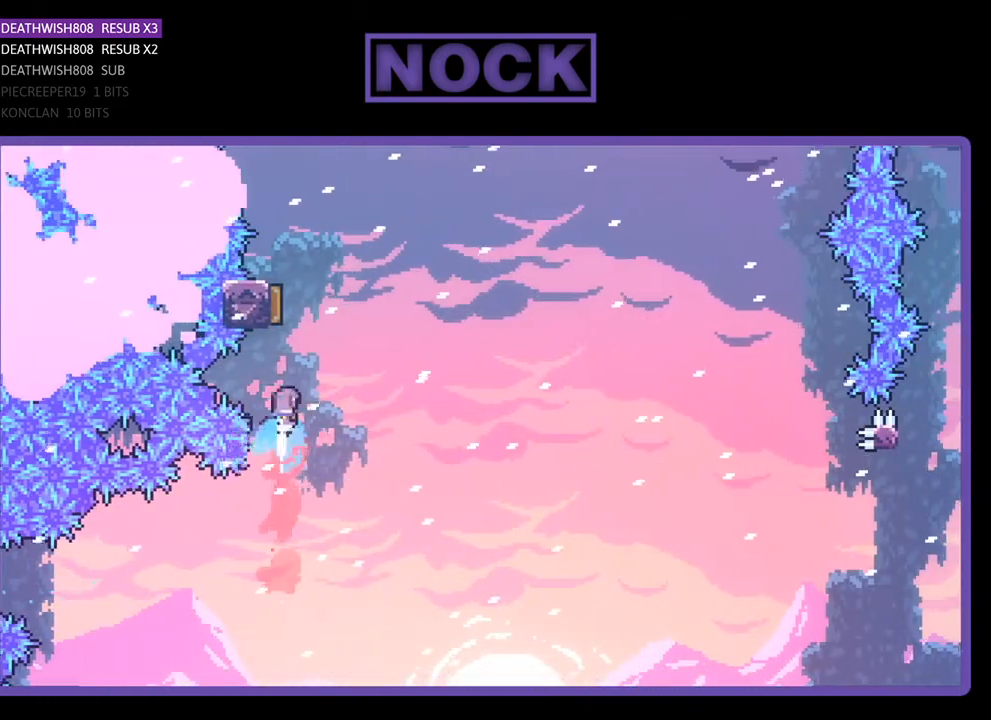
{"buttons": ["R2", "DPAD_RIGHT"], "right_stick": "center", "events": [[133, "DPAD_UP", "up"], [233, "CIRCLE", "up"], [233, "DPAD_RIGHT", "down"]]}
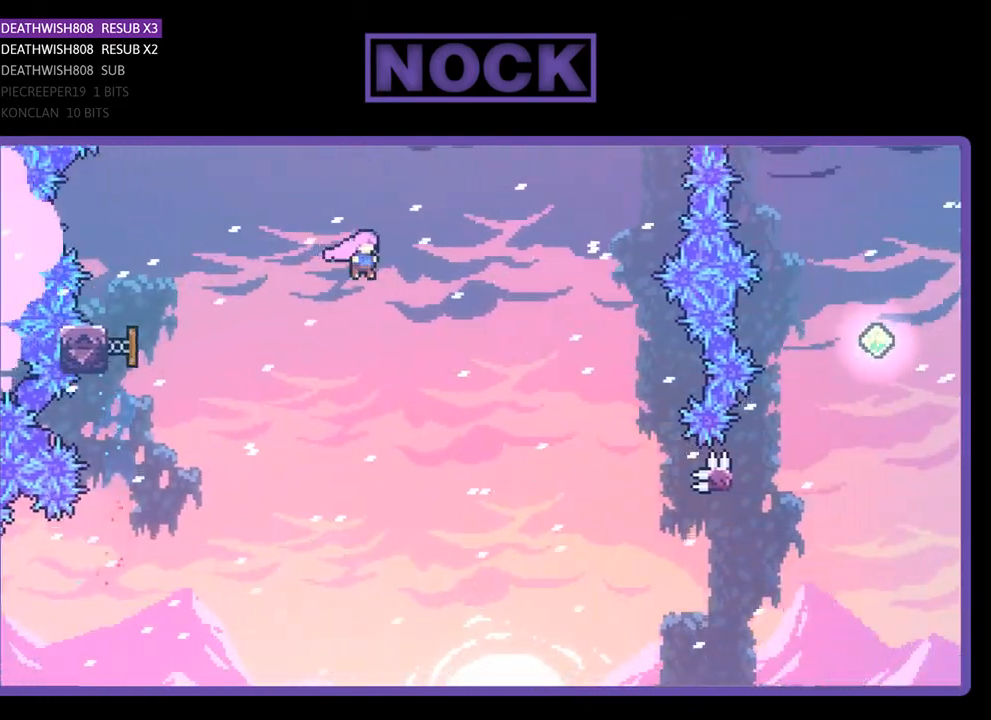
{"buttons": ["R2", "DPAD_RIGHT"], "right_stick": "center", "events": []}
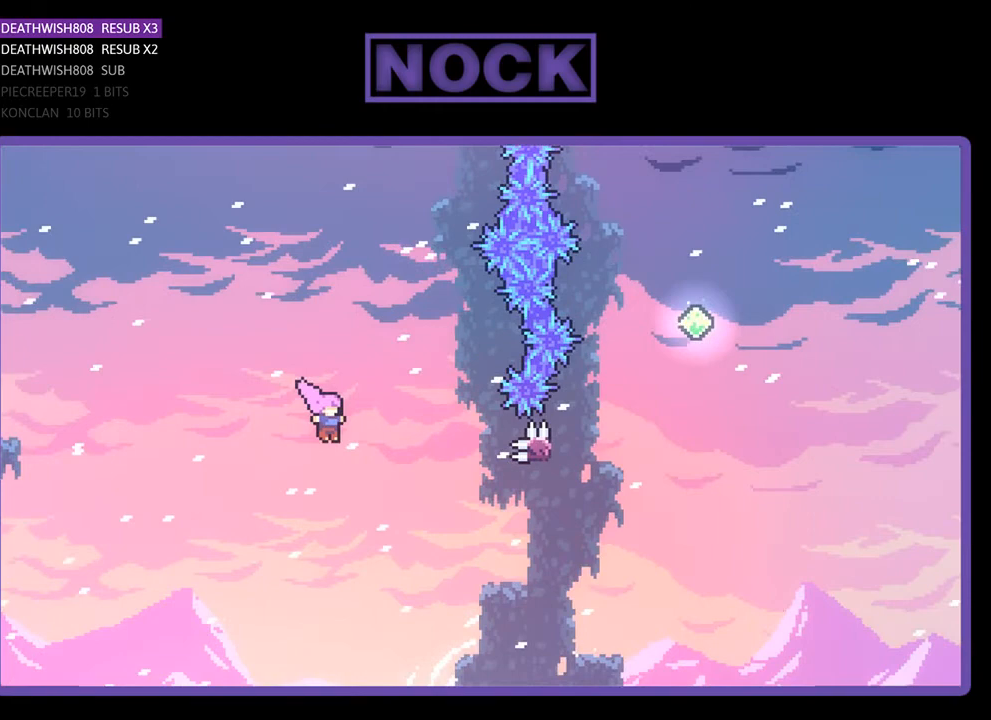
{"buttons": ["R2", "DPAD_UP", "DPAD_RIGHT"], "right_stick": "center", "events": [[267, "CIRCLE", "down"], [500, "CIRCLE", "up"], [500, "DPAD_UP", "down"]]}
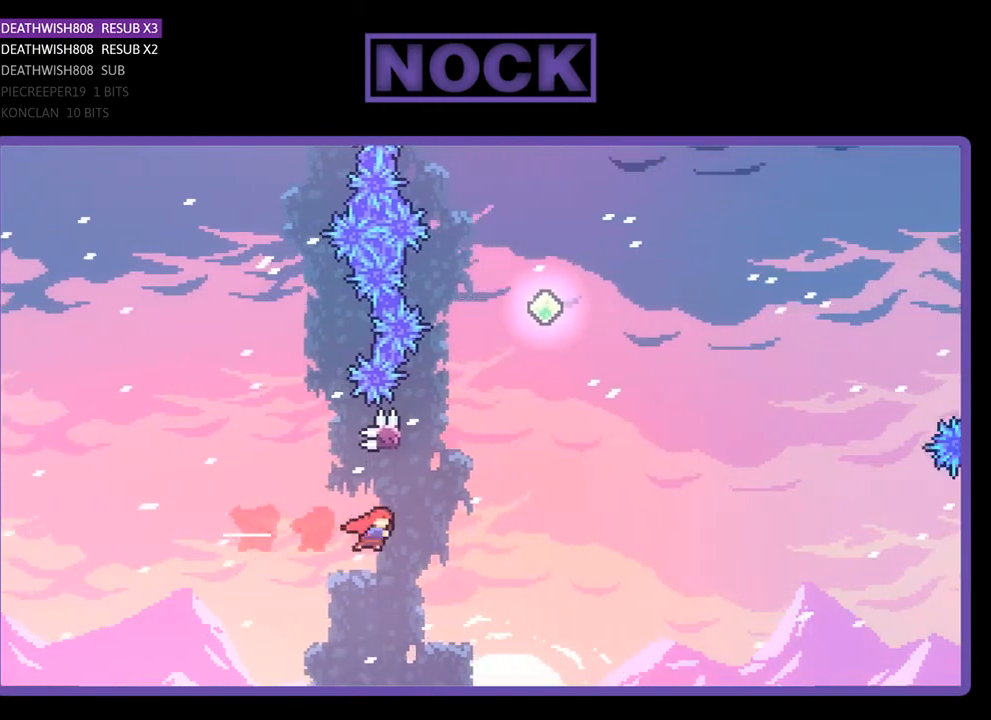
{"buttons": ["CROSS", "R2", "DPAD_RIGHT"], "right_stick": "center", "events": [[33, "DPAD_RIGHT", "up"], [100, "CIRCLE", "down"], [233, "CIRCLE", "up"], [300, "CROSS", "down"], [300, "DPAD_RIGHT", "down"], [400, "DPAD_UP", "up"]]}
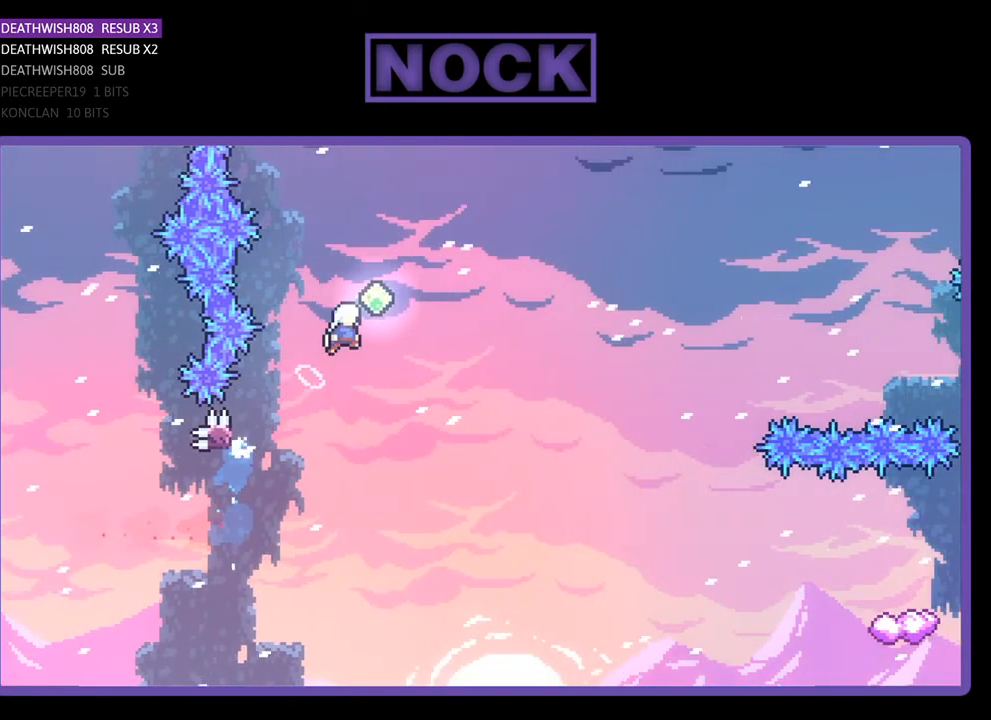
{"buttons": ["R2", "DPAD_RIGHT"], "right_stick": "center", "events": [[333, "CROSS", "up"]]}
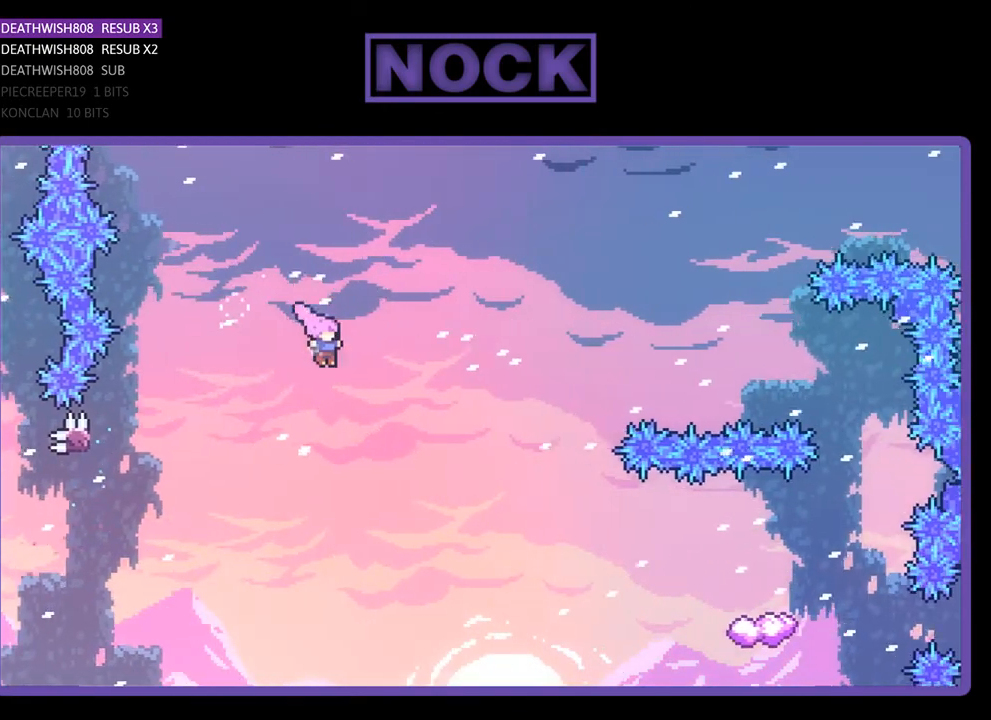
{"buttons": ["CIRCLE", "R2", "DPAD_RIGHT"], "right_stick": "center", "events": [[333, "CIRCLE", "down"]]}
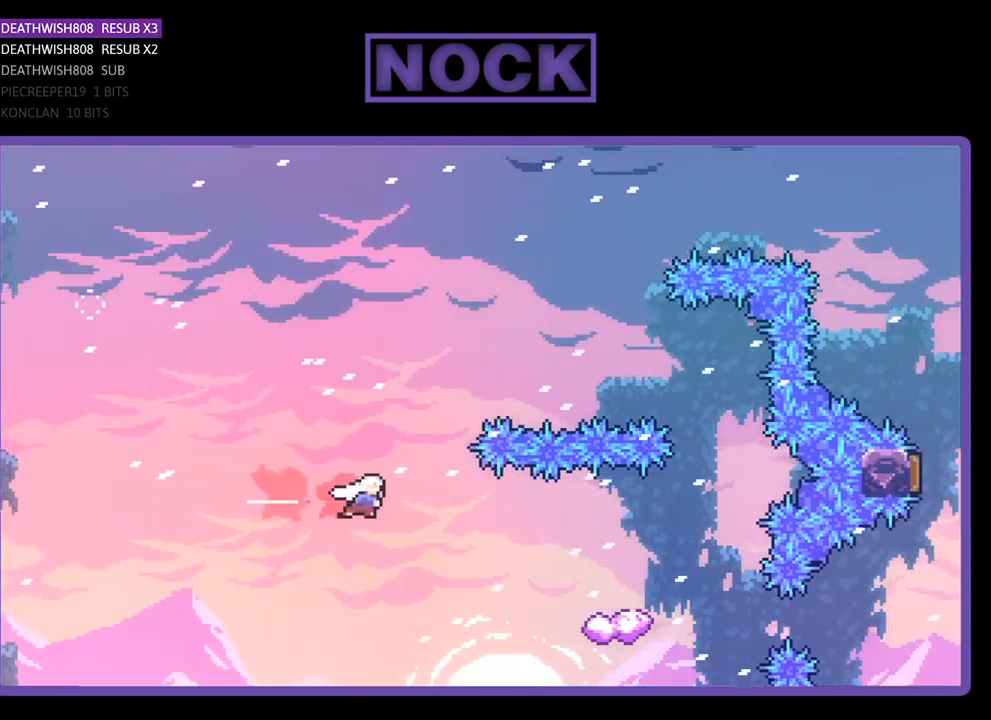
{"buttons": ["R2"], "right_stick": "center", "events": [[33, "CIRCLE", "up"], [133, "CIRCLE", "down"], [300, "CIRCLE", "up"], [400, "DPAD_RIGHT", "up"]]}
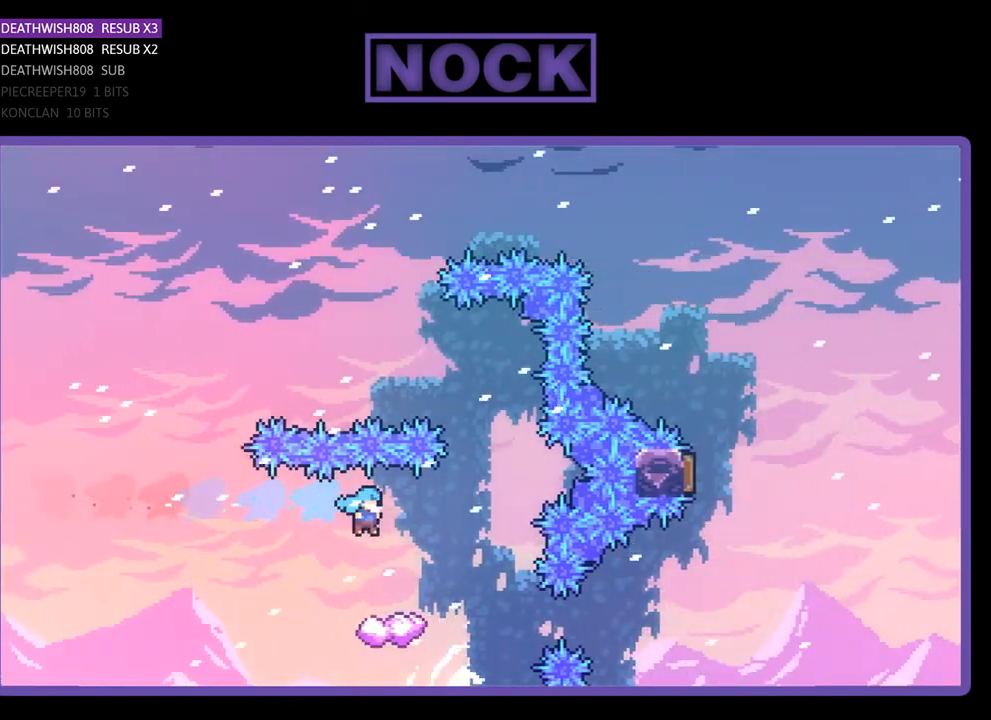
{"buttons": ["CROSS", "R2", "DPAD_UP", "DPAD_RIGHT"], "right_stick": "center", "events": [[200, "DPAD_RIGHT", "down"], [400, "CROSS", "down"], [500, "DPAD_UP", "down"]]}
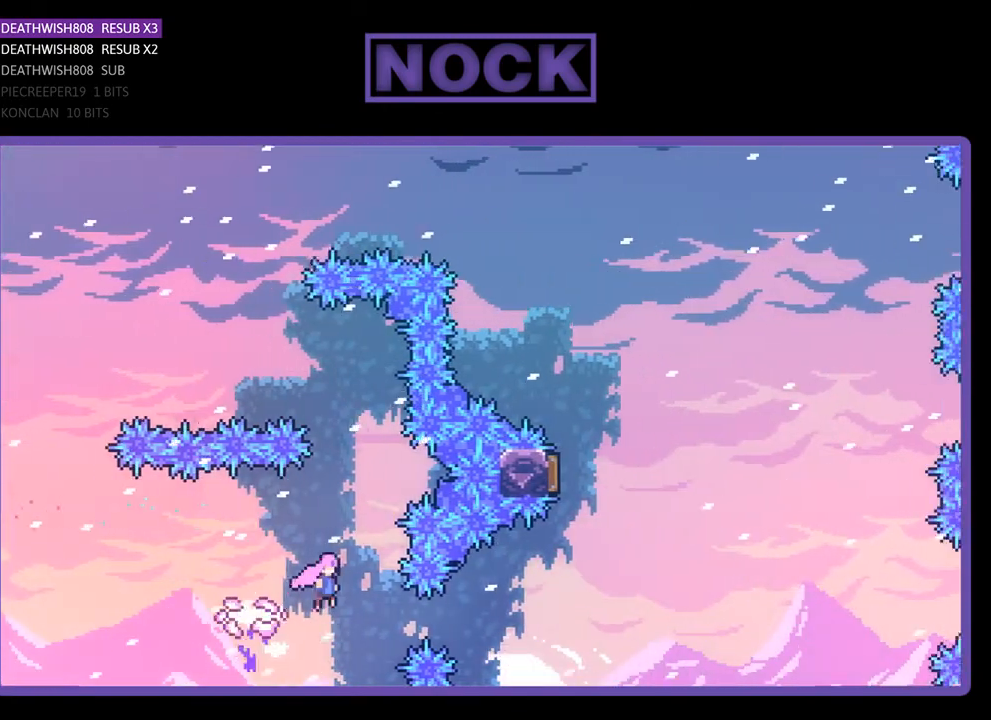
{"buttons": ["CIRCLE", "R2", "DPAD_UP"], "right_stick": "center", "events": [[67, "DPAD_RIGHT", "up"], [100, "DPAD_LEFT", "down"], [333, "DPAD_LEFT", "up"], [367, "CROSS", "up"], [400, "DPAD_UP", "up"], [467, "CIRCLE", "down"], [467, "DPAD_UP", "down"]]}
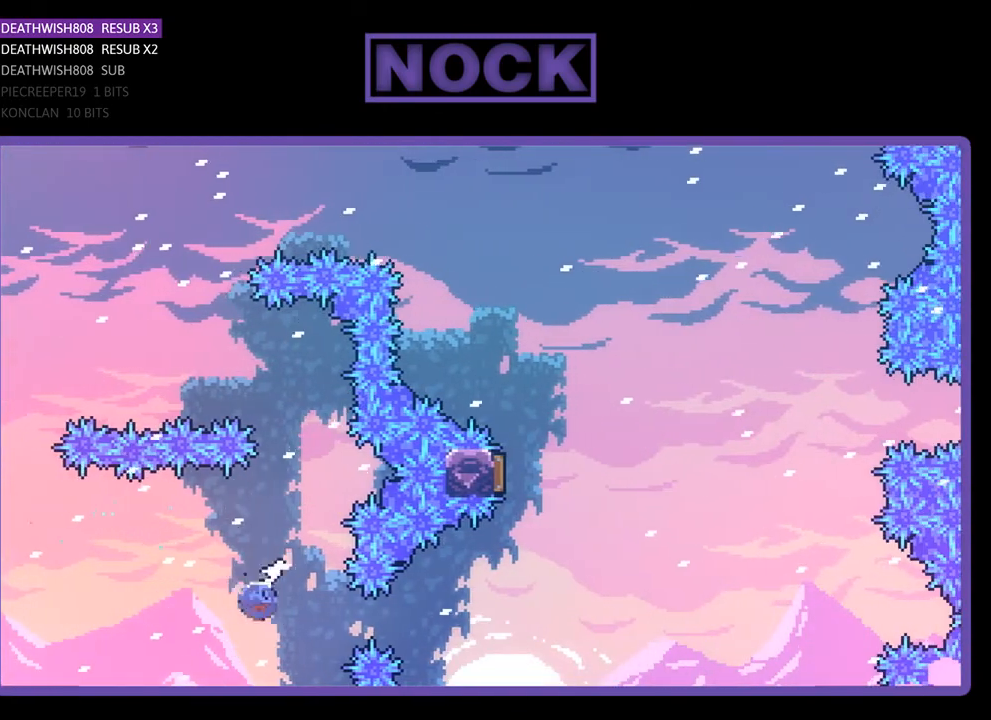
{"buttons": ["R2"], "right_stick": "center", "events": [[233, "DPAD_RIGHT", "down"], [267, "DPAD_RIGHT", "up"], [267, "DPAD_UP", "up"], [300, "CIRCLE", "up"], [367, "DPAD_RIGHT", "down"], [500, "DPAD_RIGHT", "up"]]}
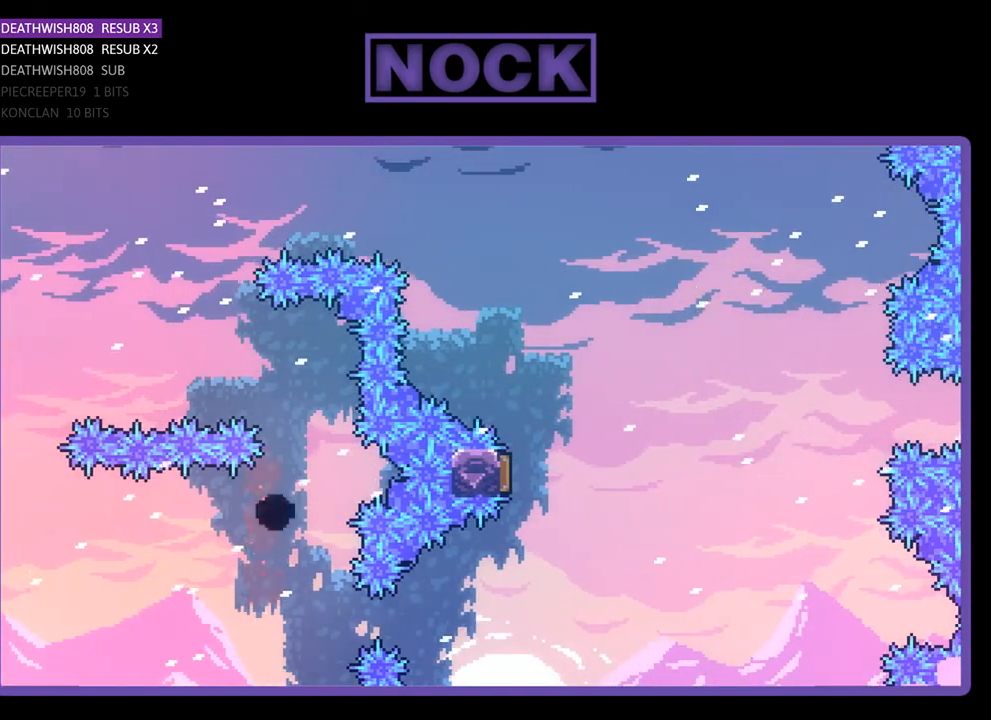
{"buttons": [], "right_stick": "center", "events": [[233, "R2", "up"]]}